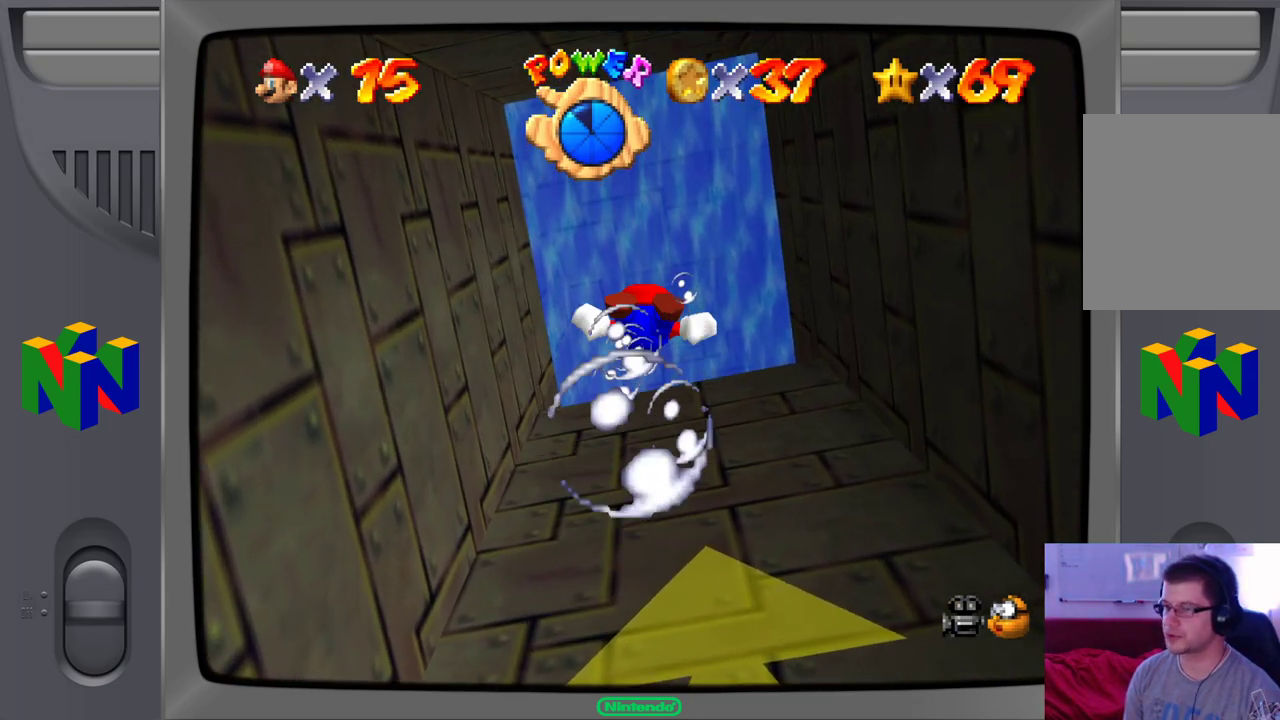
Gameplay with a controller (Nintendo layout); each line is a JSON object with the inputs held at the frame after it. "events" lists button and stick changes between this image and that frame as [ms after this image, input, new state], when the widget could be followed in between. Not read: L1 L3 R1 R3.
{"buttons": ["A"], "left_stick": "down-right", "events": [[300, "A", "down"]]}
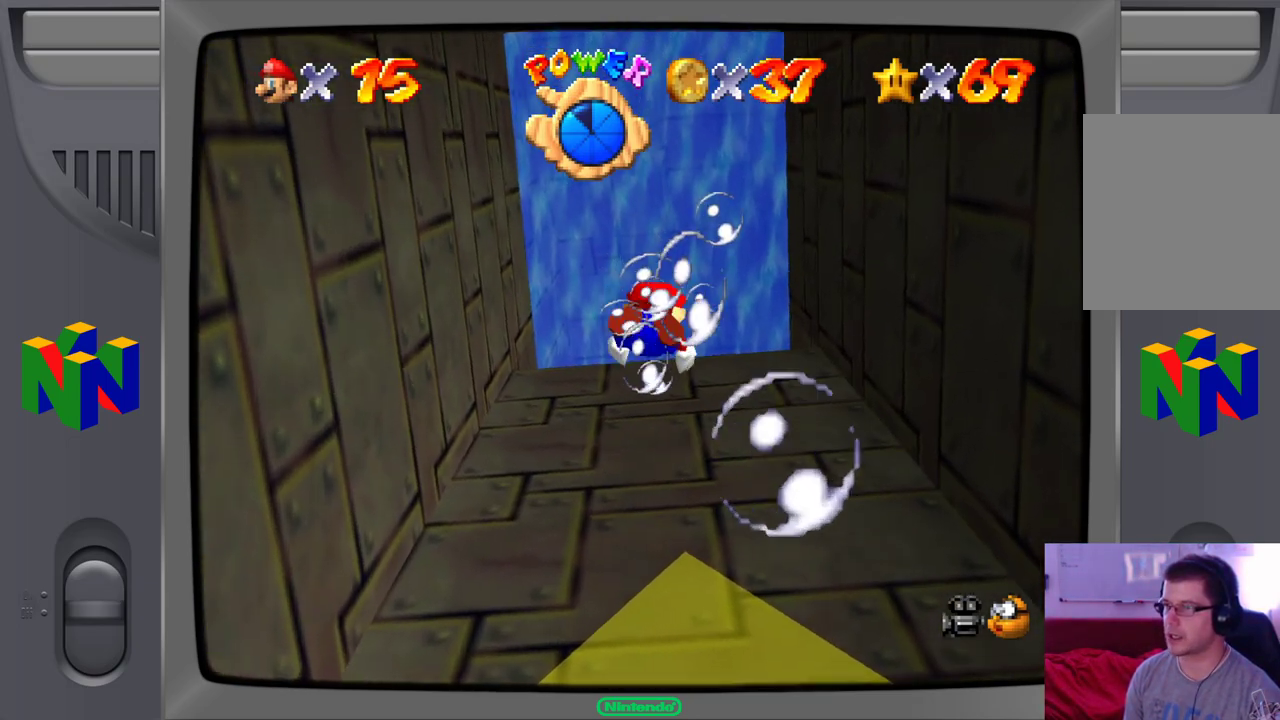
{"buttons": [], "left_stick": "down-left", "events": [[167, "A", "up"], [450, "left_stick", "down-left"]]}
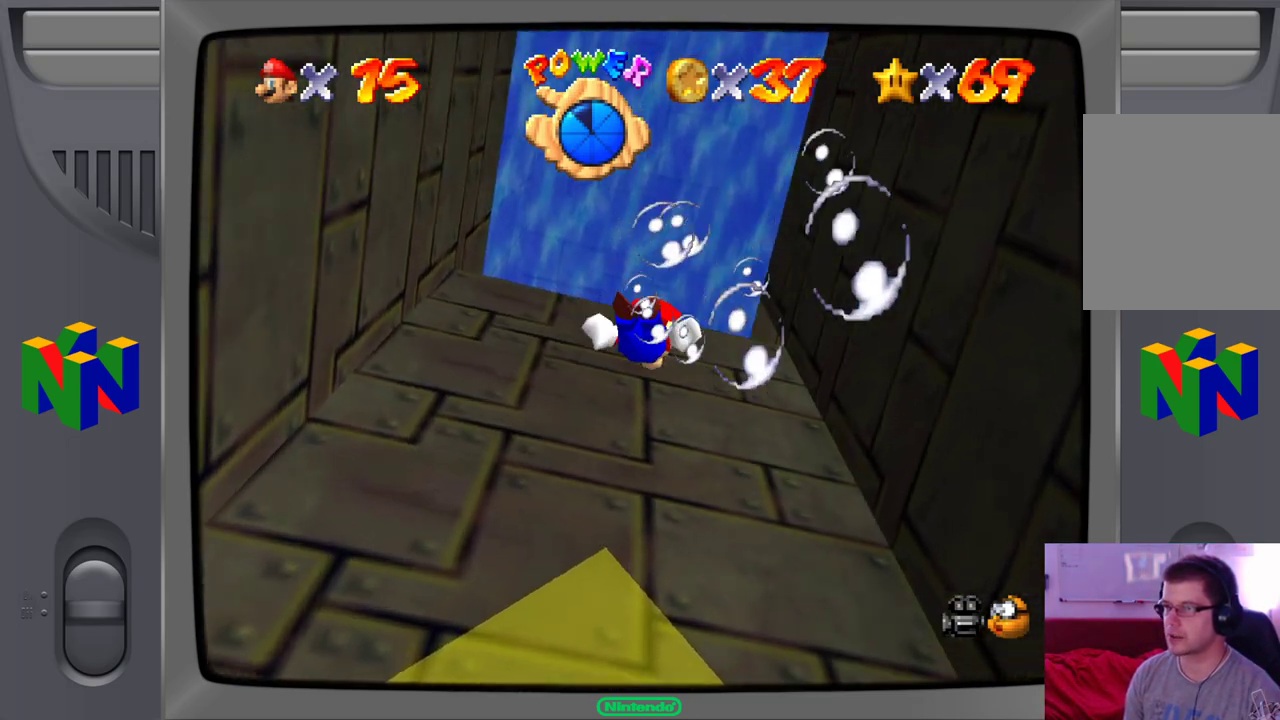
{"buttons": ["A"], "left_stick": "down-left", "events": [[183, "A", "down"]]}
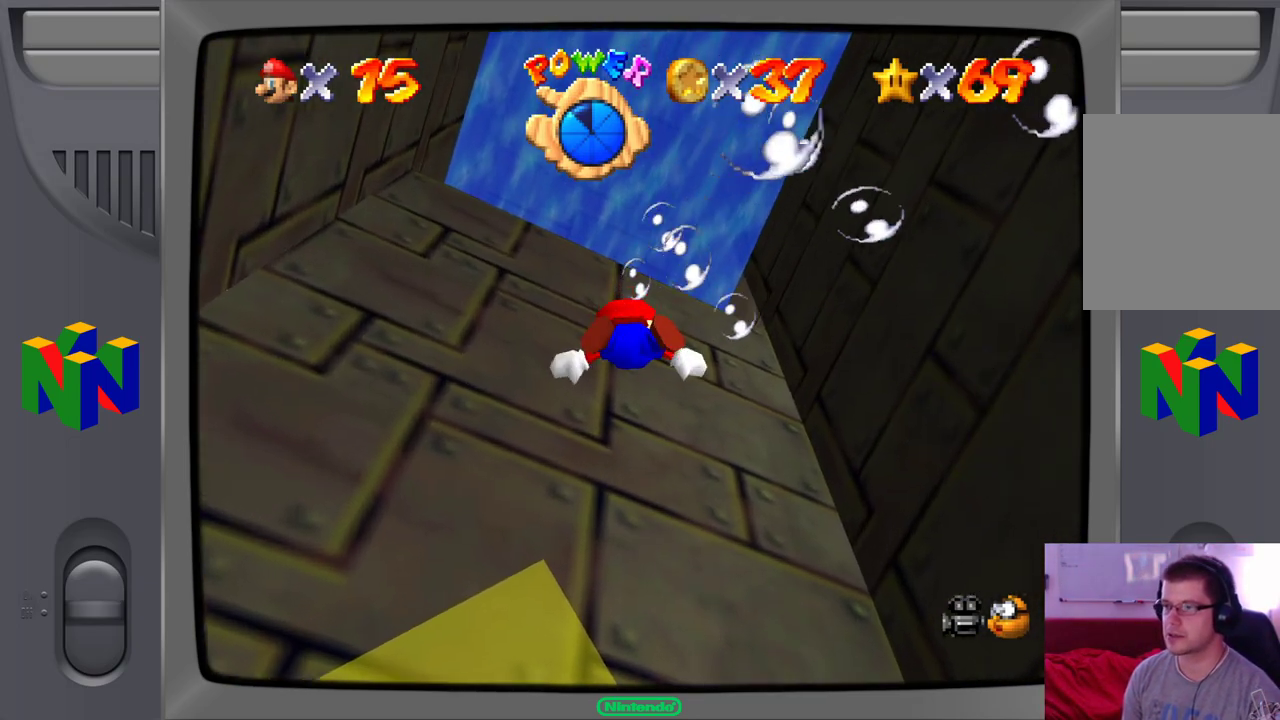
{"buttons": ["A"], "left_stick": "down-right", "events": [[33, "A", "up"], [350, "left_stick", "down-right"], [450, "A", "down"]]}
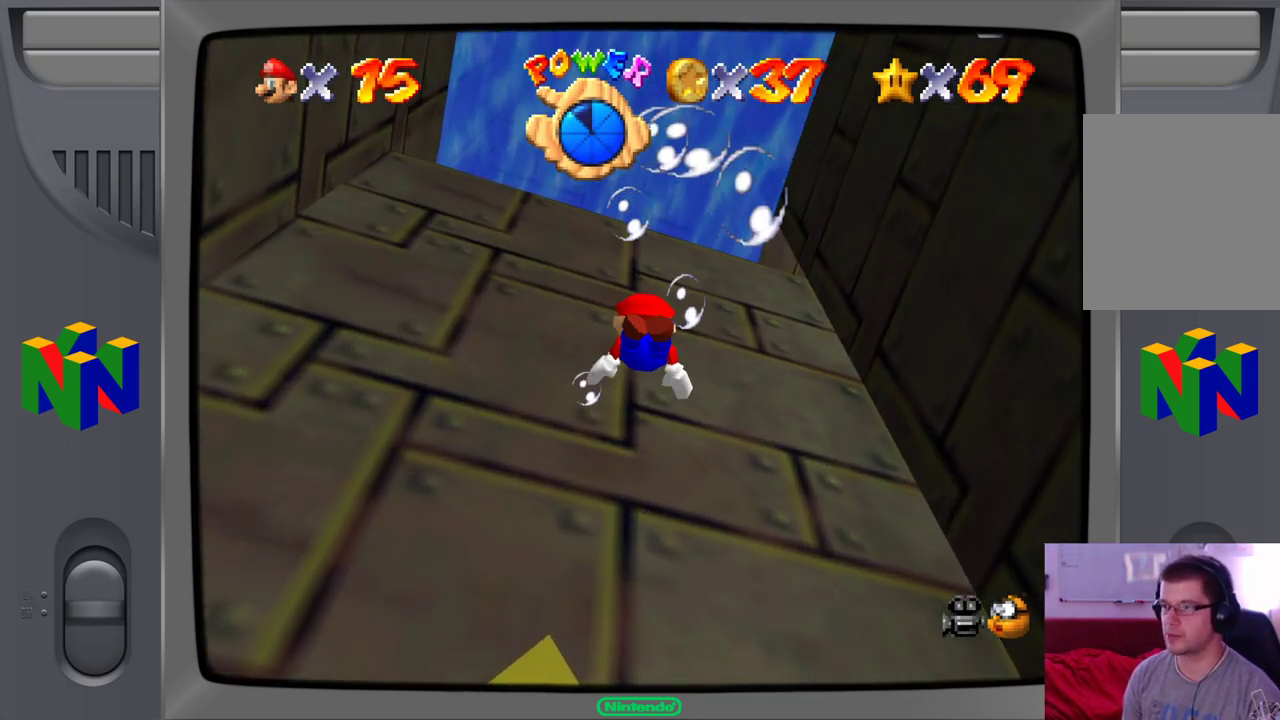
{"buttons": ["A"], "left_stick": "down-left", "events": [[333, "A", "up"], [350, "left_stick", "down-left"], [483, "A", "down"]]}
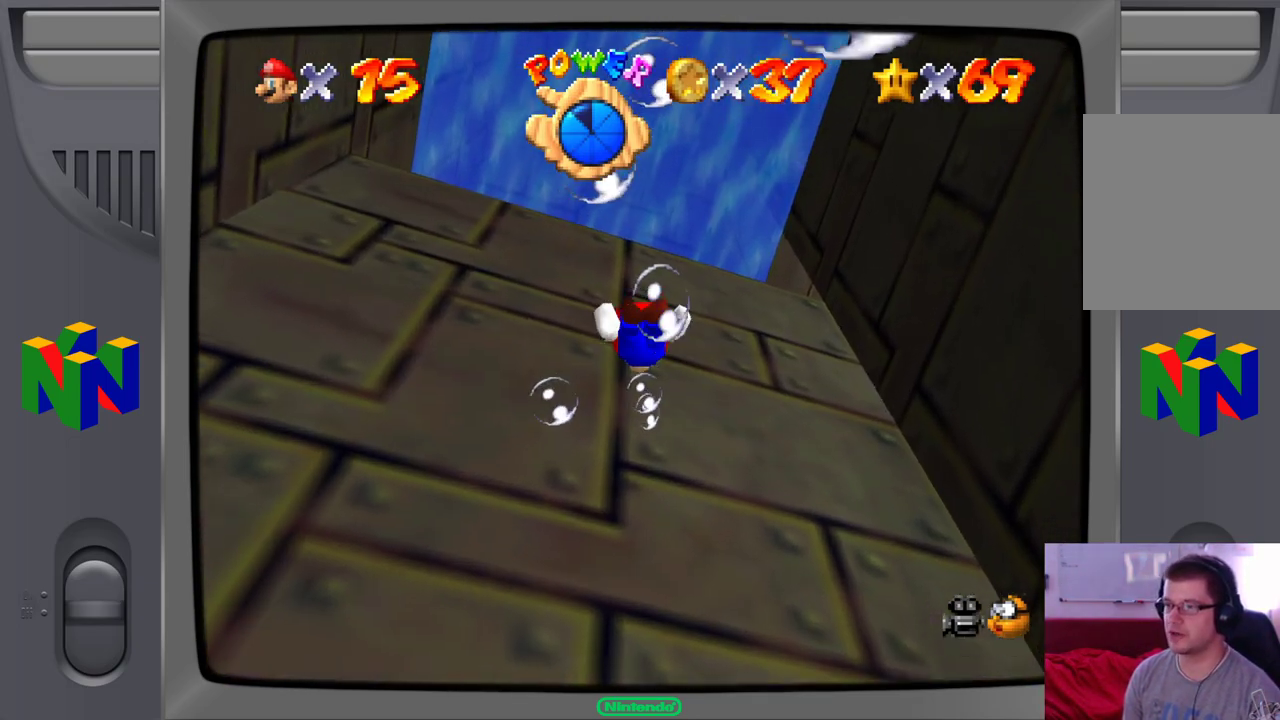
{"buttons": [], "left_stick": "down-left", "events": [[500, "A", "up"]]}
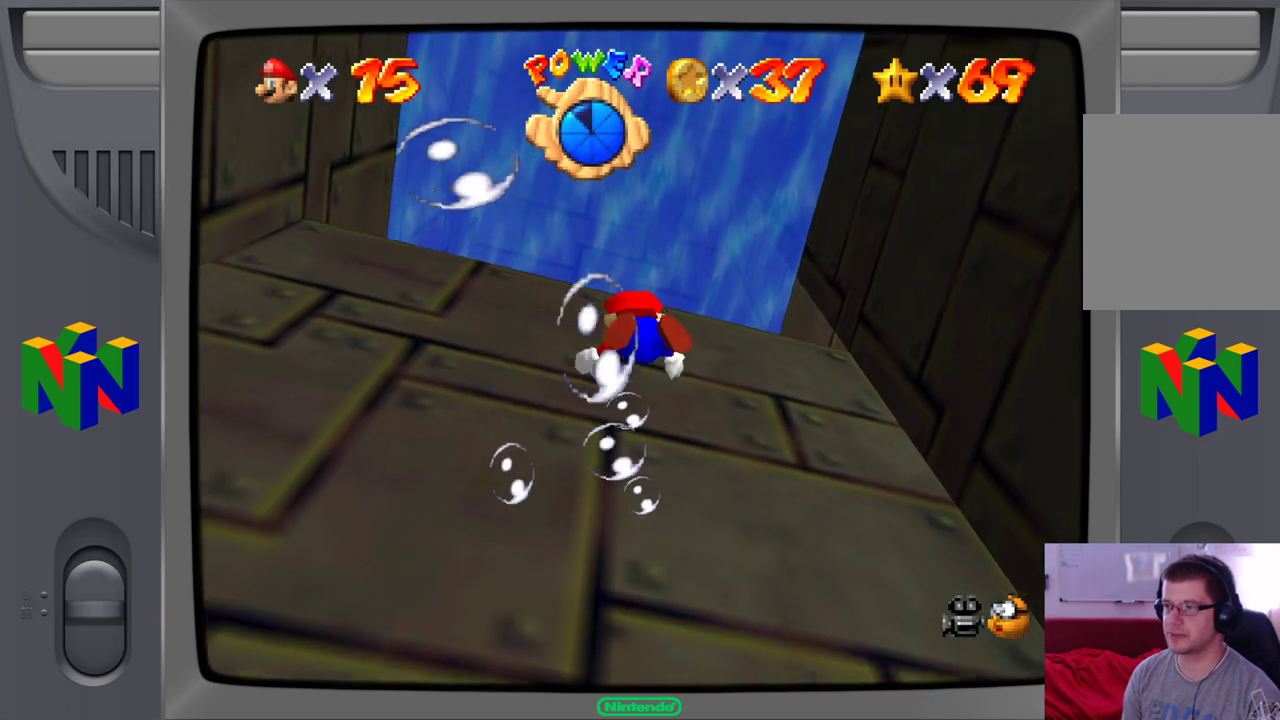
{"buttons": ["A"], "left_stick": "down-left", "events": [[267, "A", "down"]]}
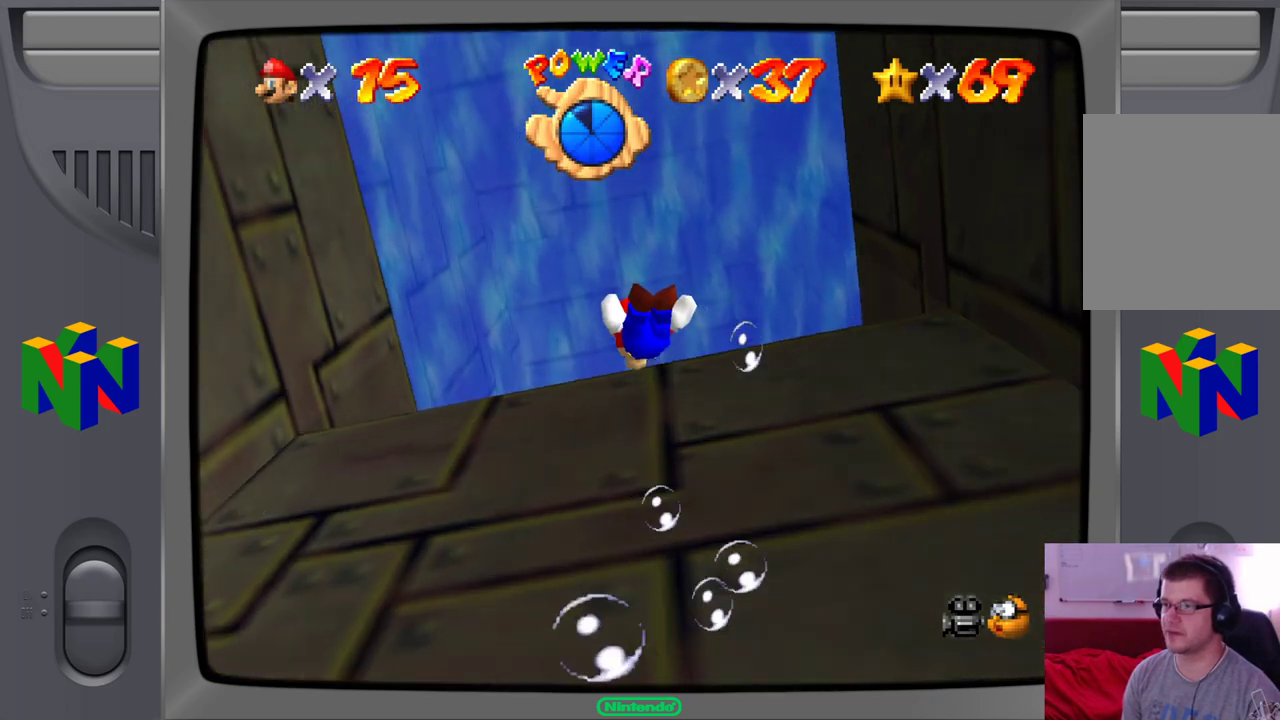
{"buttons": ["A"], "left_stick": "center", "events": [[17, "left_stick", "center"], [100, "A", "up"], [417, "A", "down"]]}
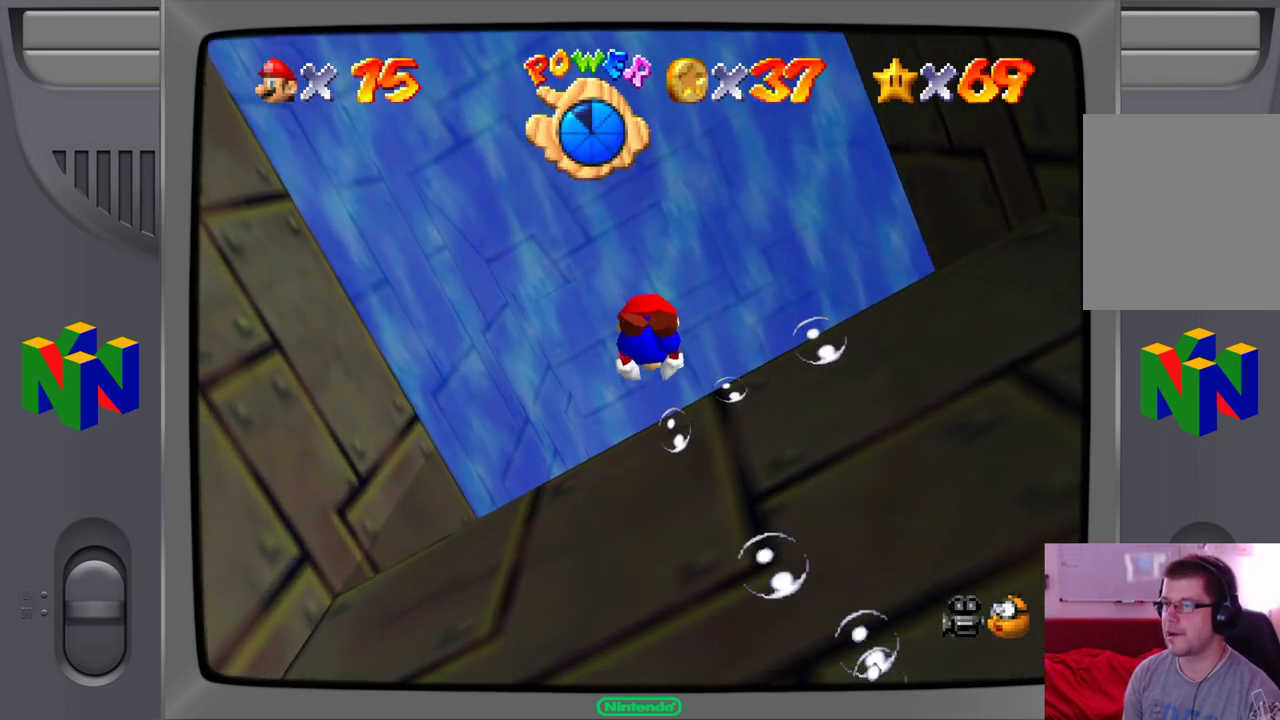
{"buttons": ["A"], "left_stick": "up-right", "events": [[200, "left_stick", "right"], [317, "left_stick", "up-right"]]}
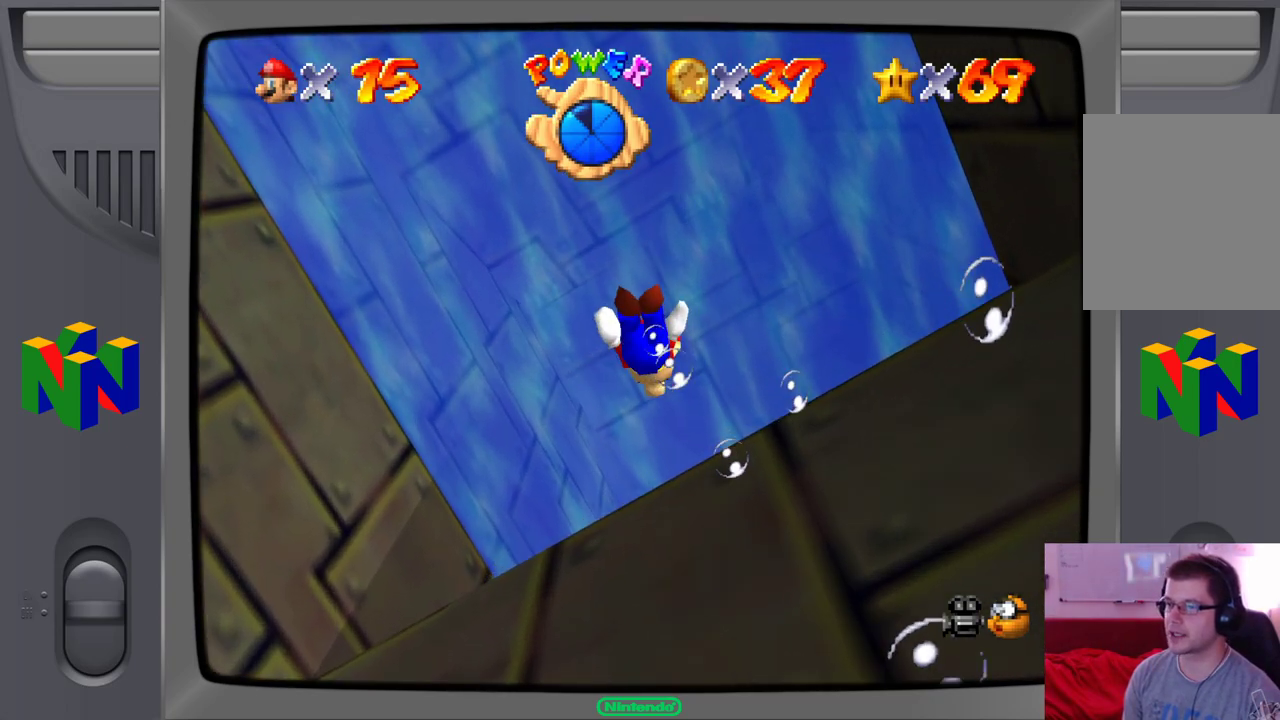
{"buttons": ["A"], "left_stick": "down", "events": [[50, "left_stick", "center"], [83, "A", "up"], [133, "left_stick", "down"], [250, "A", "down"]]}
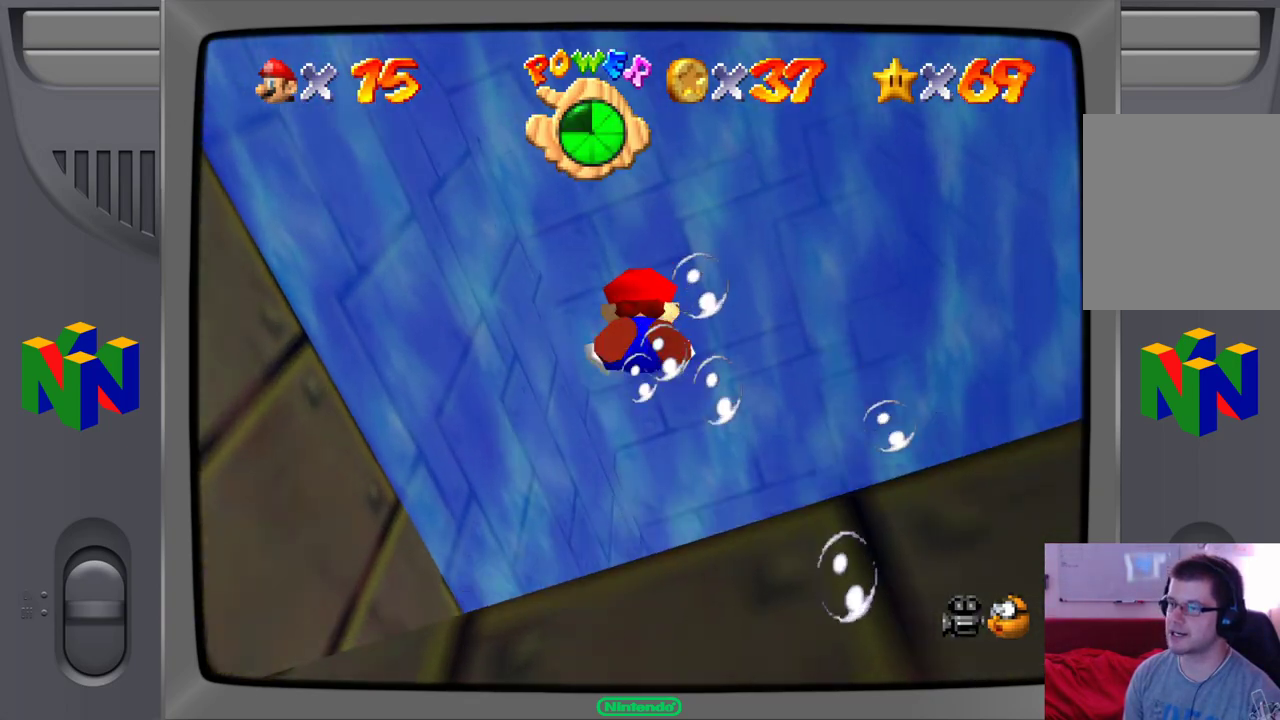
{"buttons": [], "left_stick": "down-right", "events": [[283, "A", "up"], [283, "left_stick", "down-right"]]}
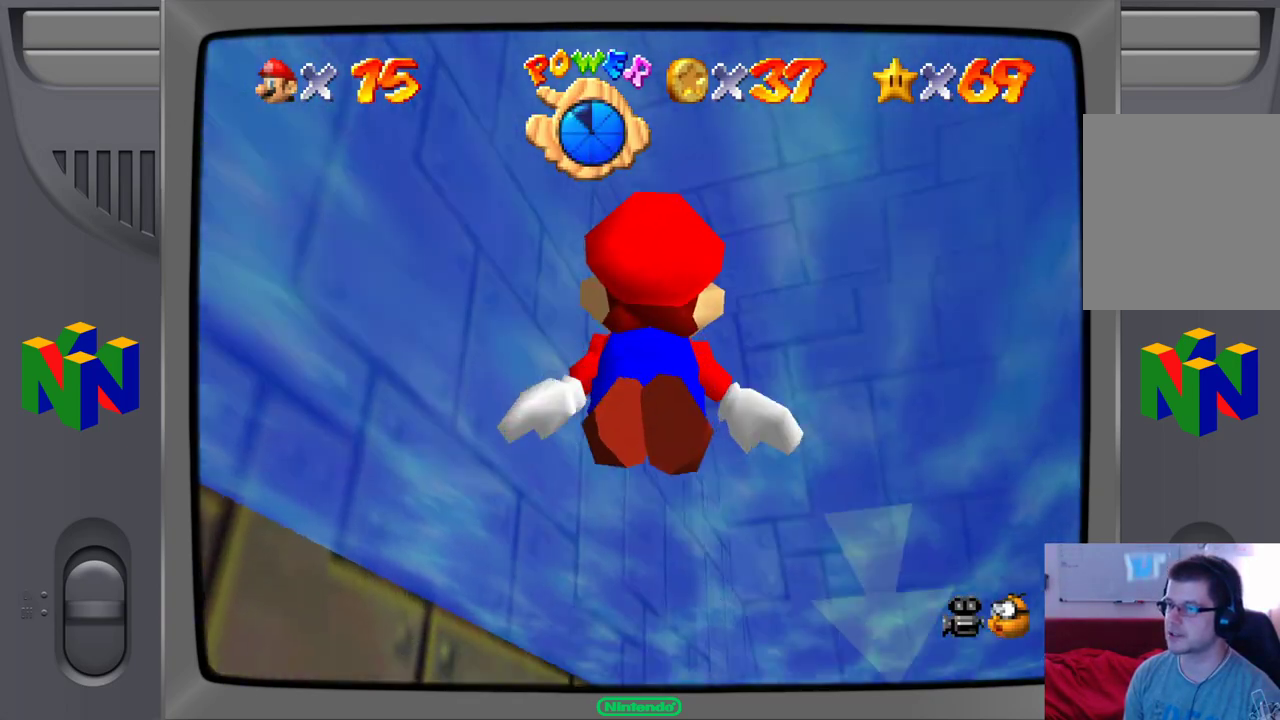
{"buttons": ["A"], "left_stick": "up-right", "events": [[200, "left_stick", "up-right"], [233, "A", "down"]]}
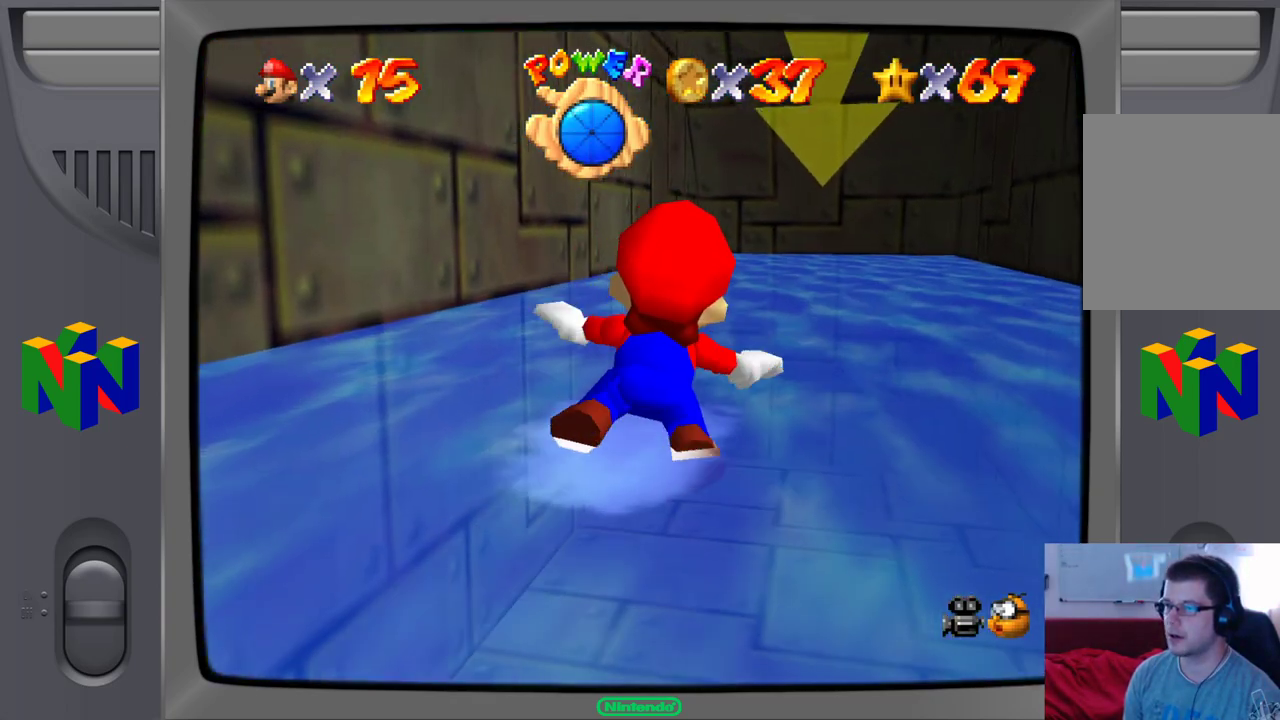
{"buttons": ["A"], "left_stick": "up-left", "events": [[17, "A", "up"], [383, "left_stick", "up-left"], [417, "A", "down"]]}
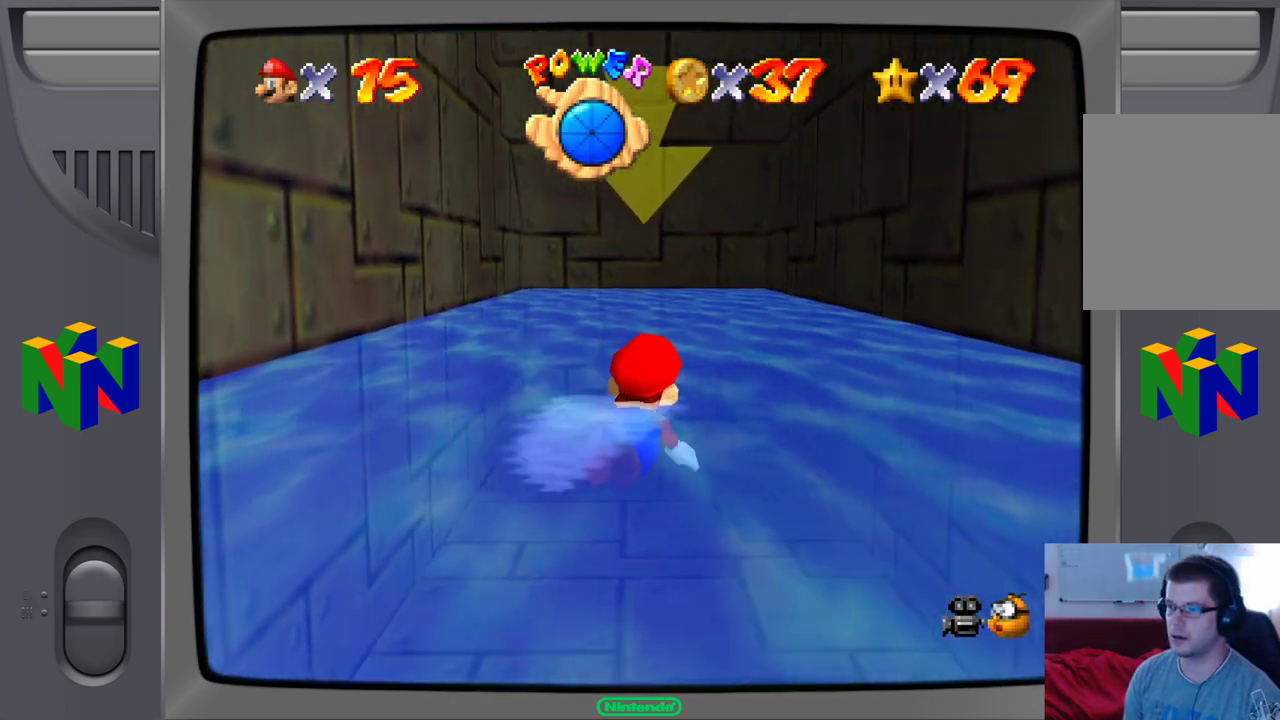
{"buttons": [], "left_stick": "up-left", "events": [[150, "A", "up"]]}
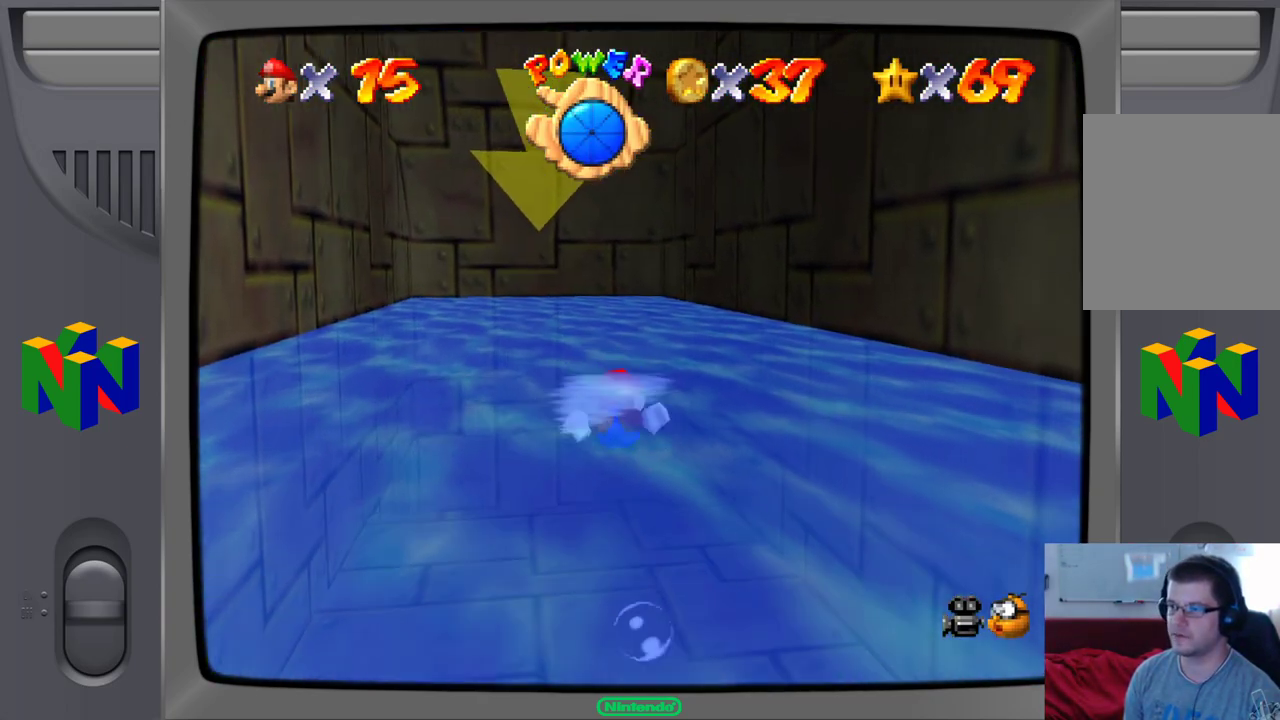
{"buttons": ["A"], "left_stick": "center", "events": [[250, "A", "down"], [383, "left_stick", "center"]]}
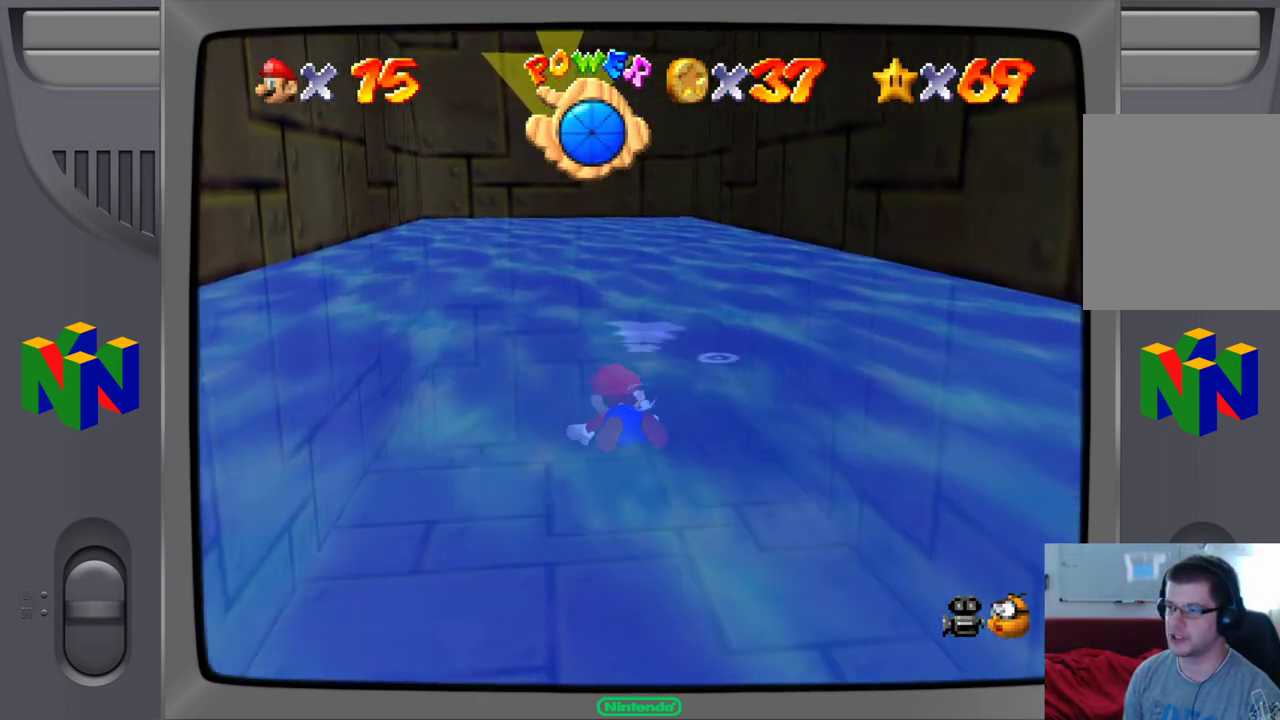
{"buttons": ["A"], "left_stick": "down", "events": [[33, "A", "up"], [233, "left_stick", "up"], [350, "left_stick", "center"], [433, "left_stick", "down"], [500, "A", "down"]]}
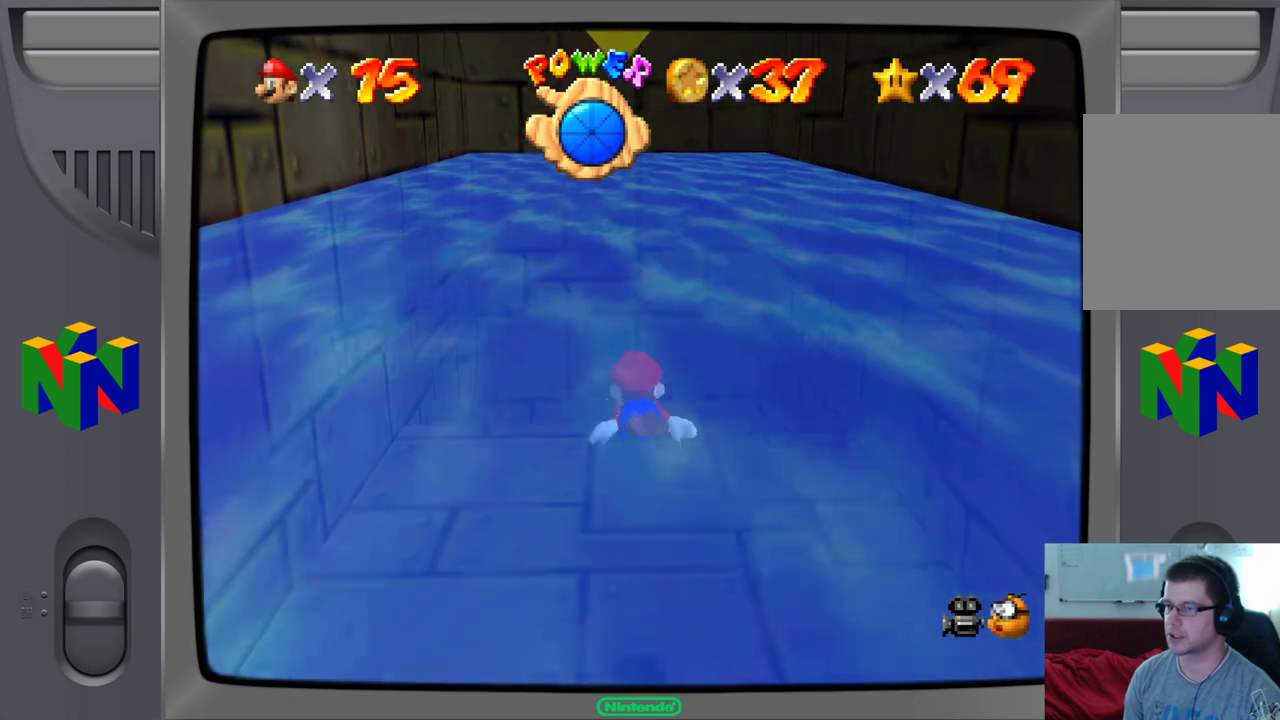
{"buttons": [], "left_stick": "up-right", "events": [[33, "left_stick", "center"], [383, "A", "up"], [400, "left_stick", "up"], [450, "left_stick", "up-right"]]}
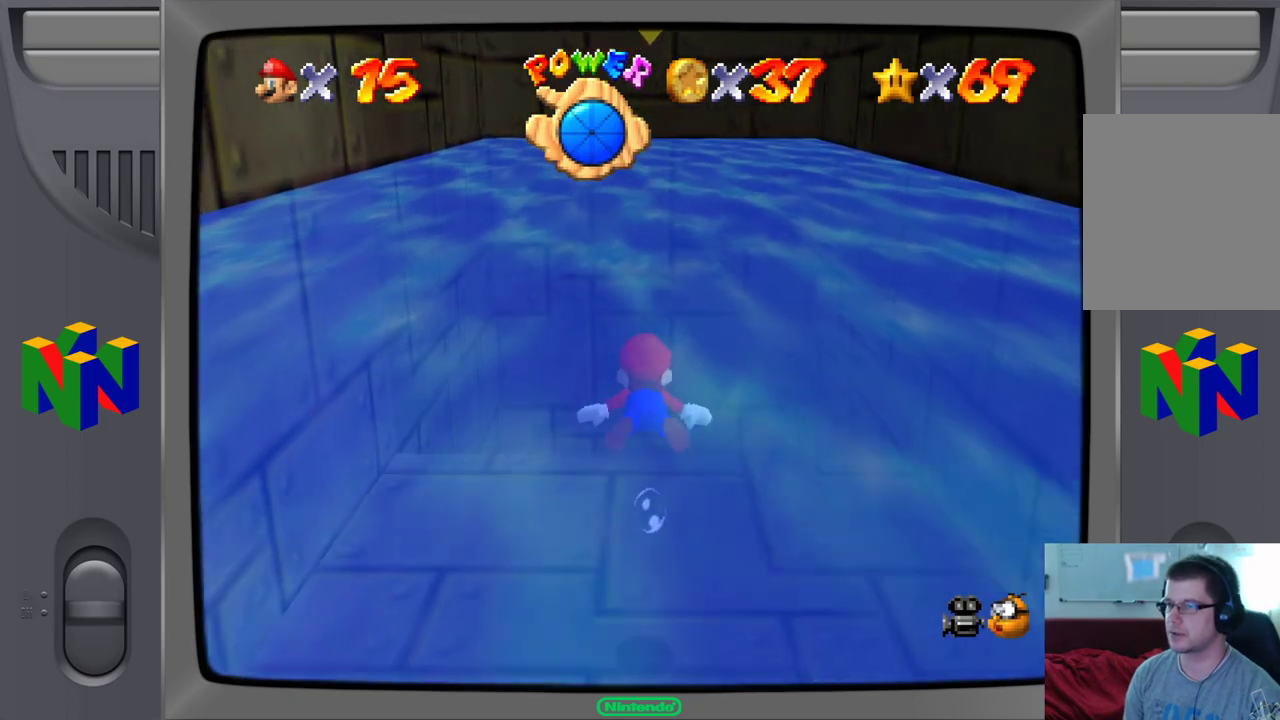
{"buttons": ["A"], "left_stick": "up"}
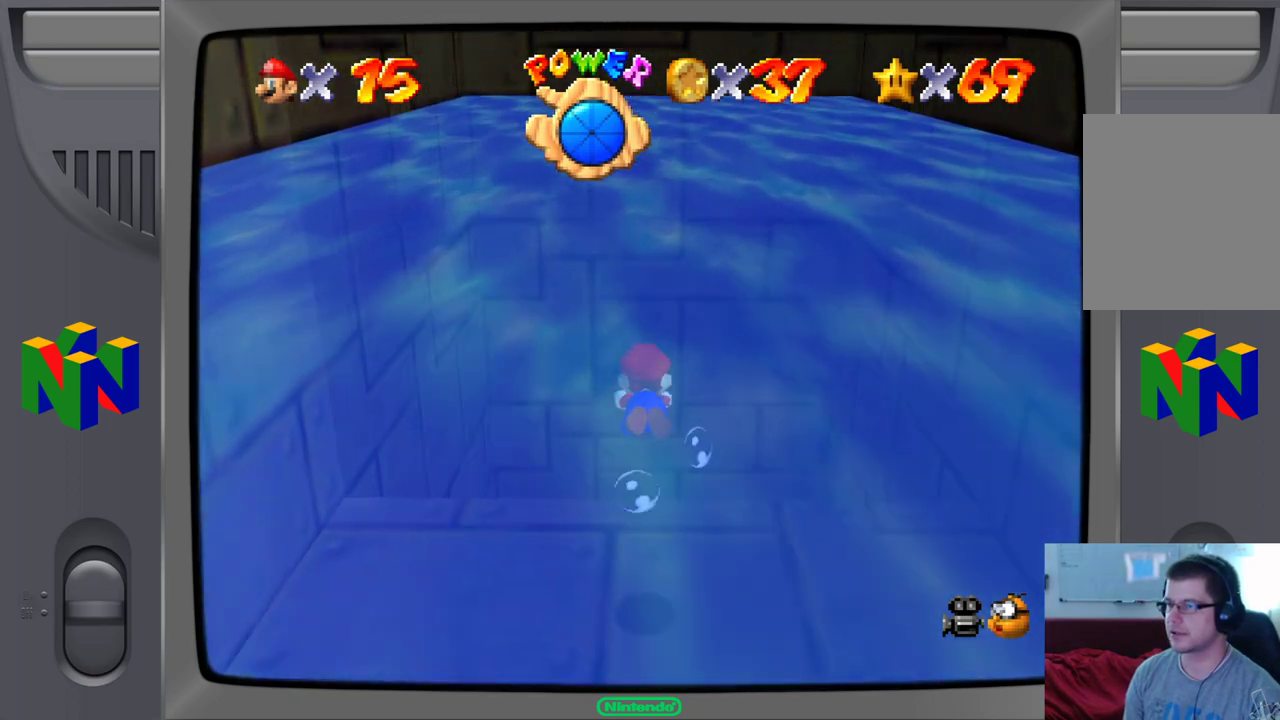
{"buttons": [], "left_stick": "up", "events": [[150, "A", "up"]]}
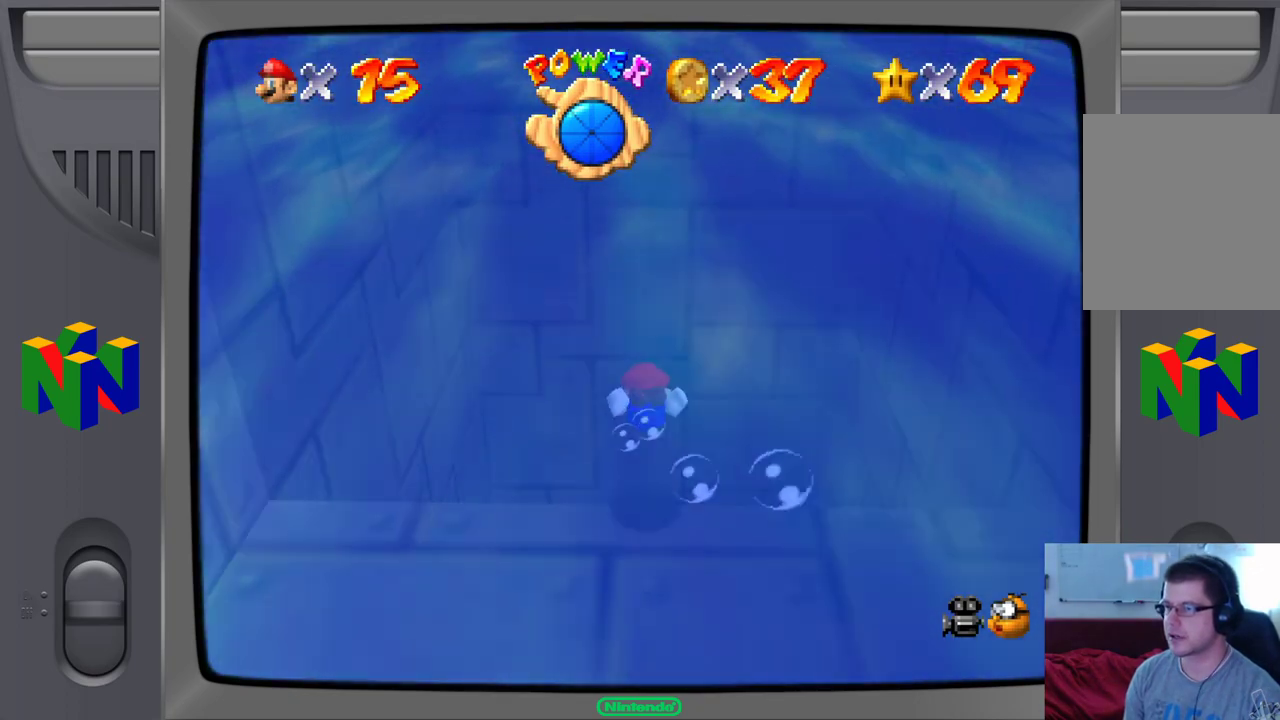
{"buttons": [], "left_stick": "up", "events": [[133, "A", "down"], [383, "A", "up"]]}
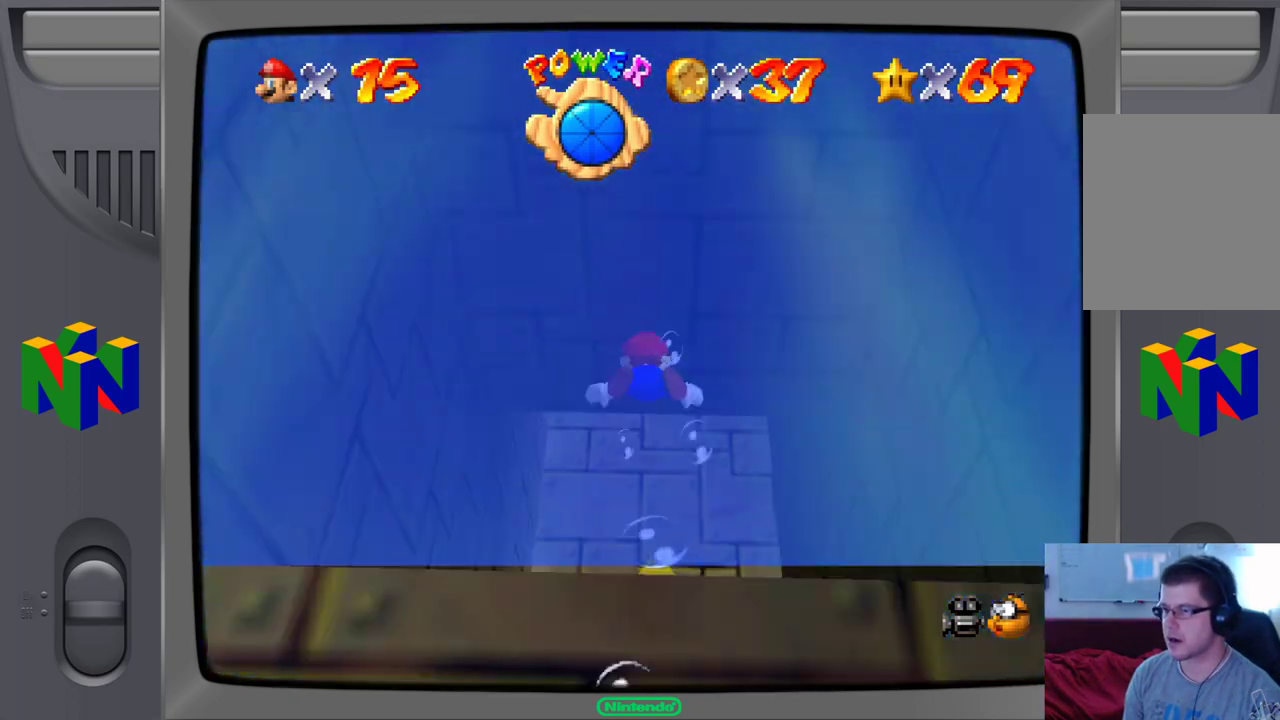
{"buttons": ["A"], "left_stick": "up", "events": [[417, "A", "down"]]}
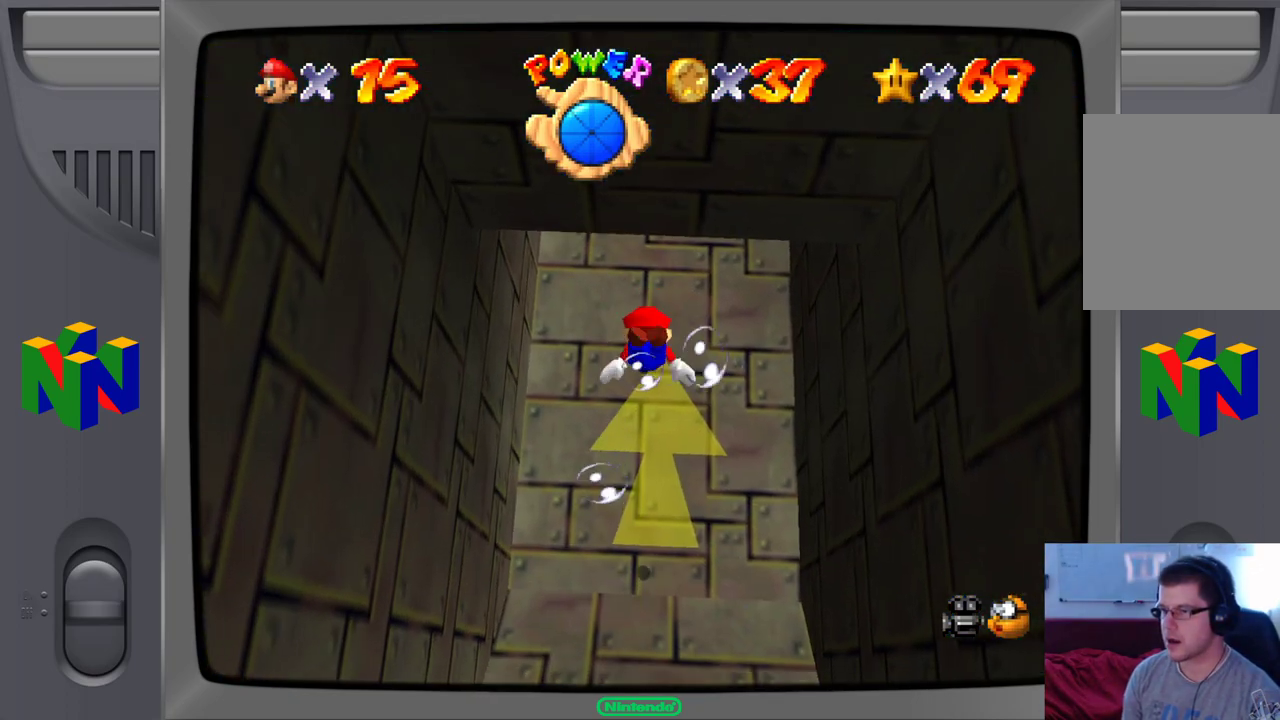
{"buttons": [], "left_stick": "up", "events": [[183, "A", "up"]]}
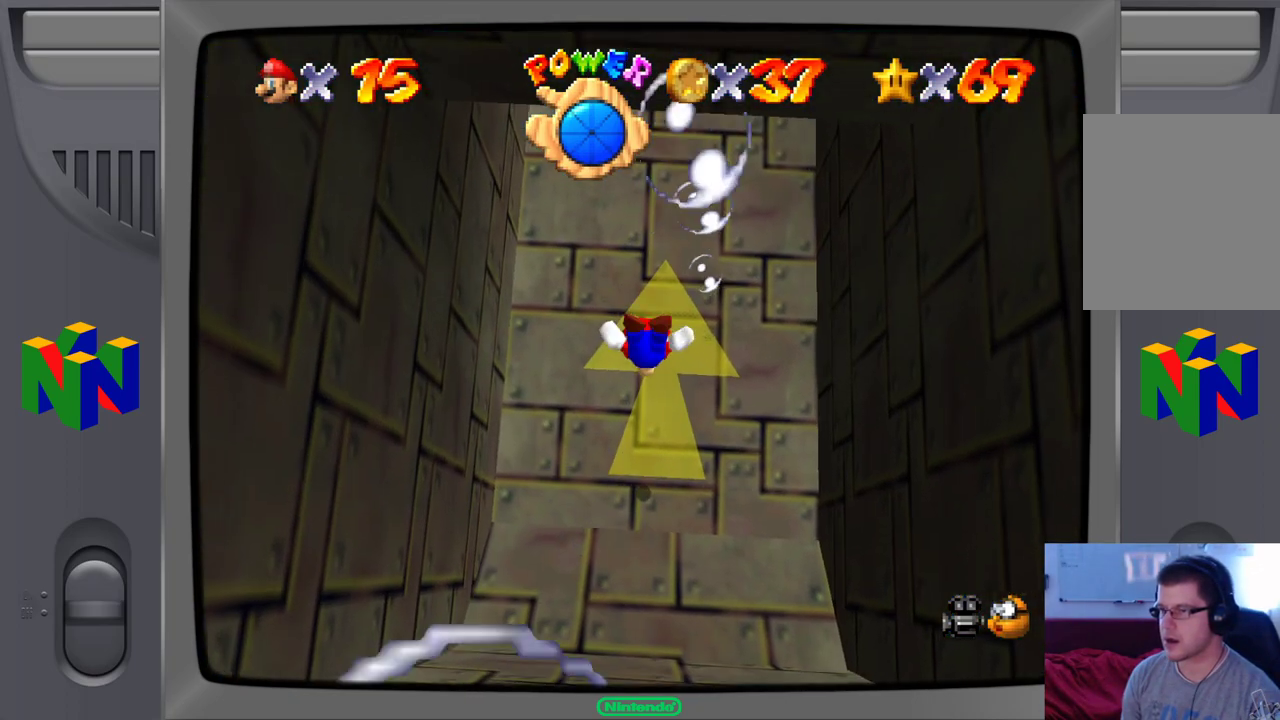
{"buttons": ["A"], "left_stick": "down", "events": [[200, "A", "down"], [300, "left_stick", "center"], [467, "left_stick", "down"]]}
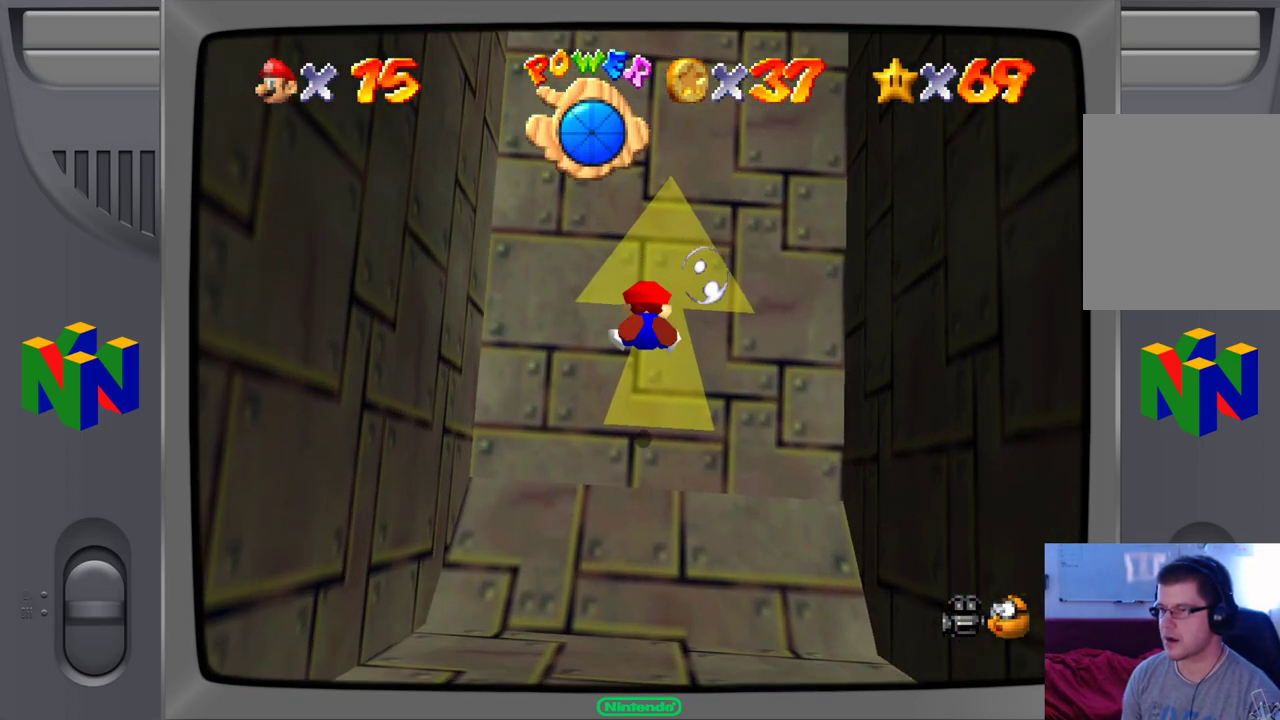
{"buttons": [], "left_stick": "down", "events": [[50, "A", "up"]]}
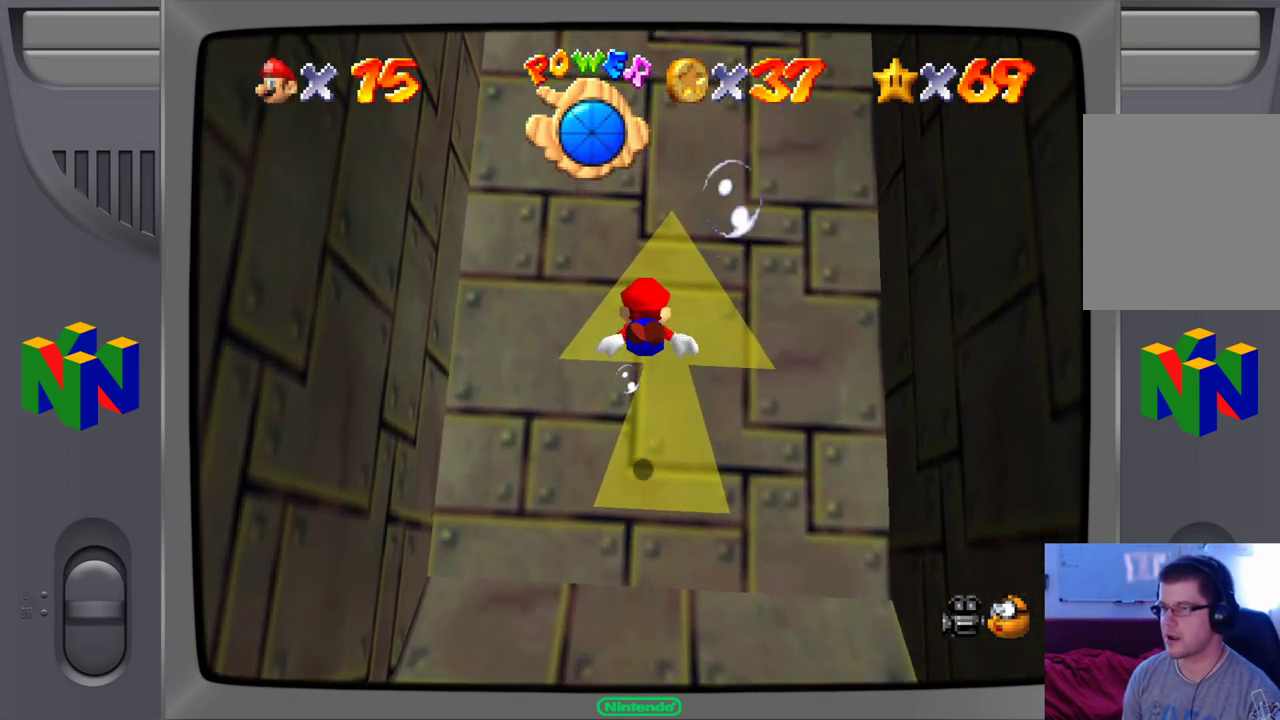
{"buttons": [], "left_stick": "down", "events": [[17, "A", "down"], [267, "A", "up"]]}
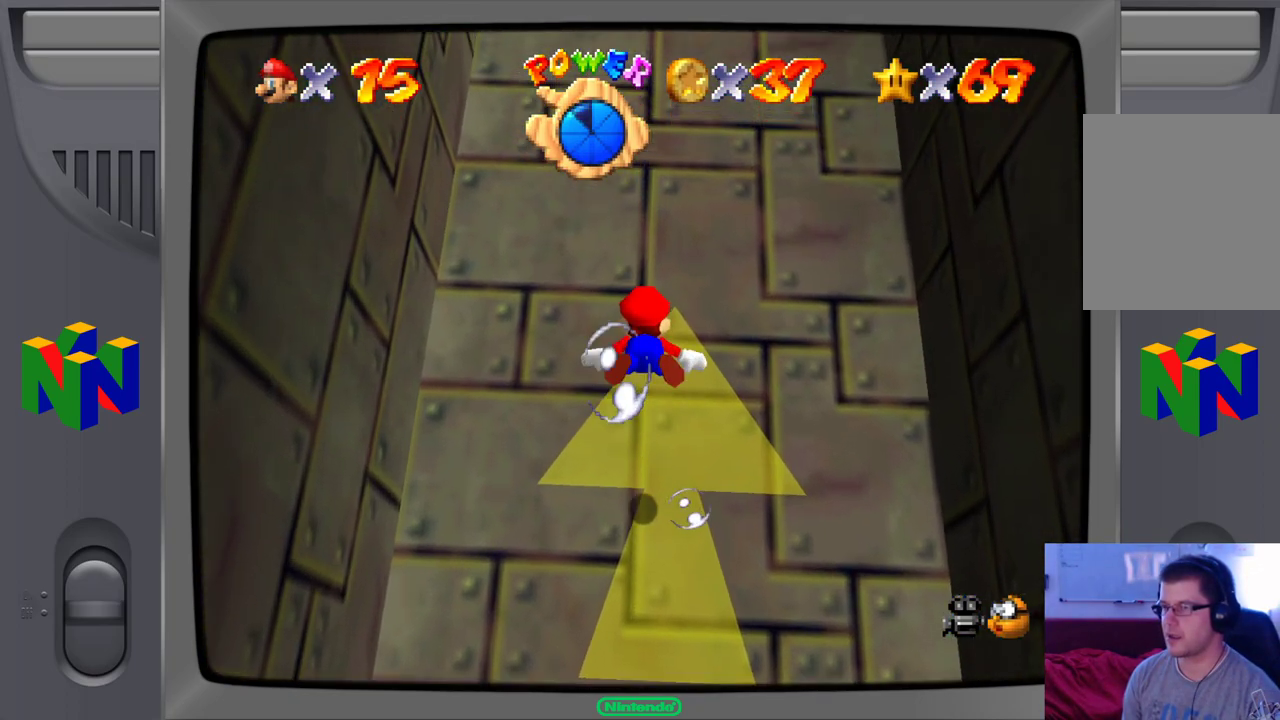
{"buttons": ["A"], "left_stick": "down", "events": [[233, "A", "down"]]}
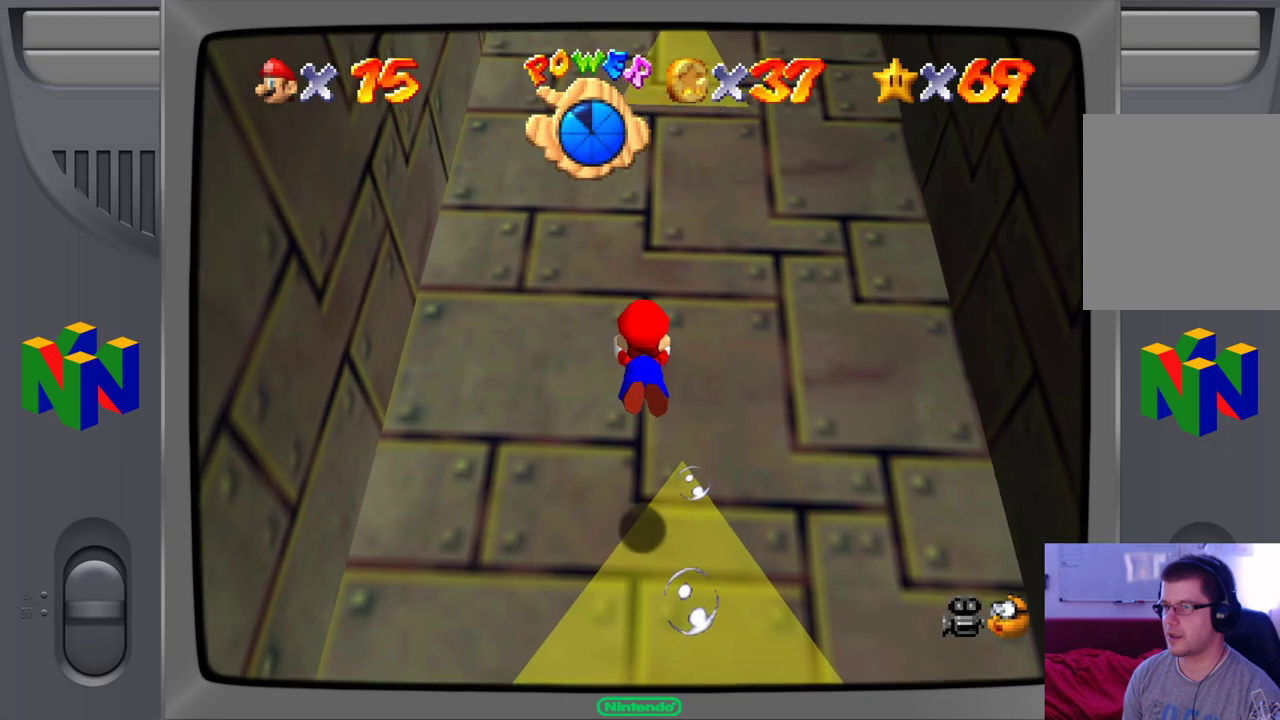
{"buttons": [], "left_stick": "down-right", "events": [[200, "A", "up"], [300, "left_stick", "down-right"]]}
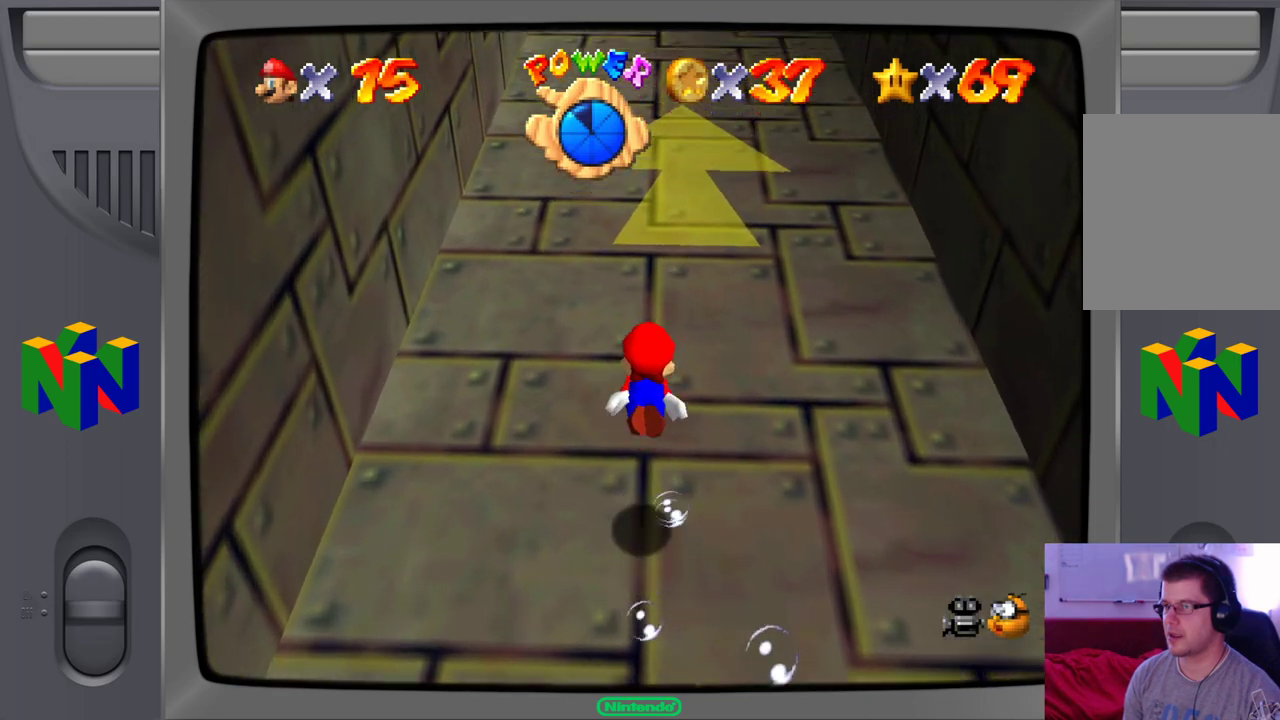
{"buttons": ["A"], "left_stick": "center", "events": [[83, "A", "down"], [383, "left_stick", "center"]]}
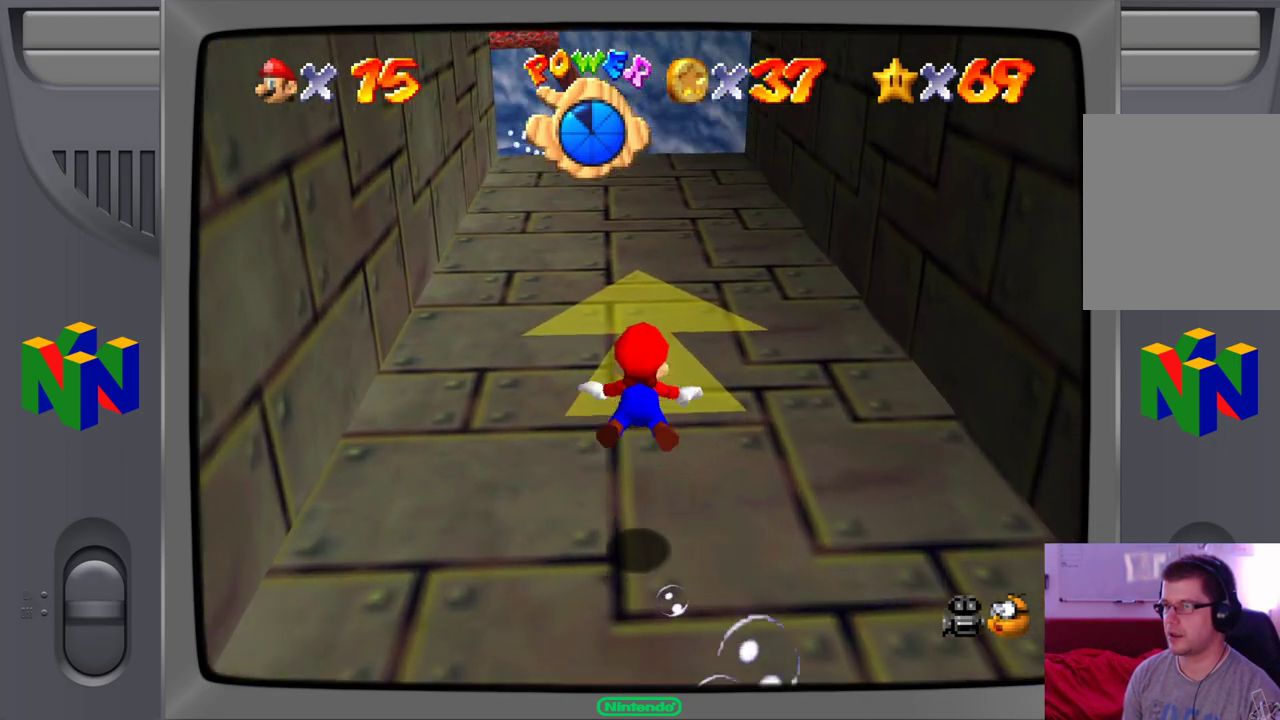
{"buttons": ["A"], "left_stick": "down-right", "events": [[33, "A", "up"], [183, "left_stick", "down-left"], [417, "A", "down"], [450, "left_stick", "down-right"]]}